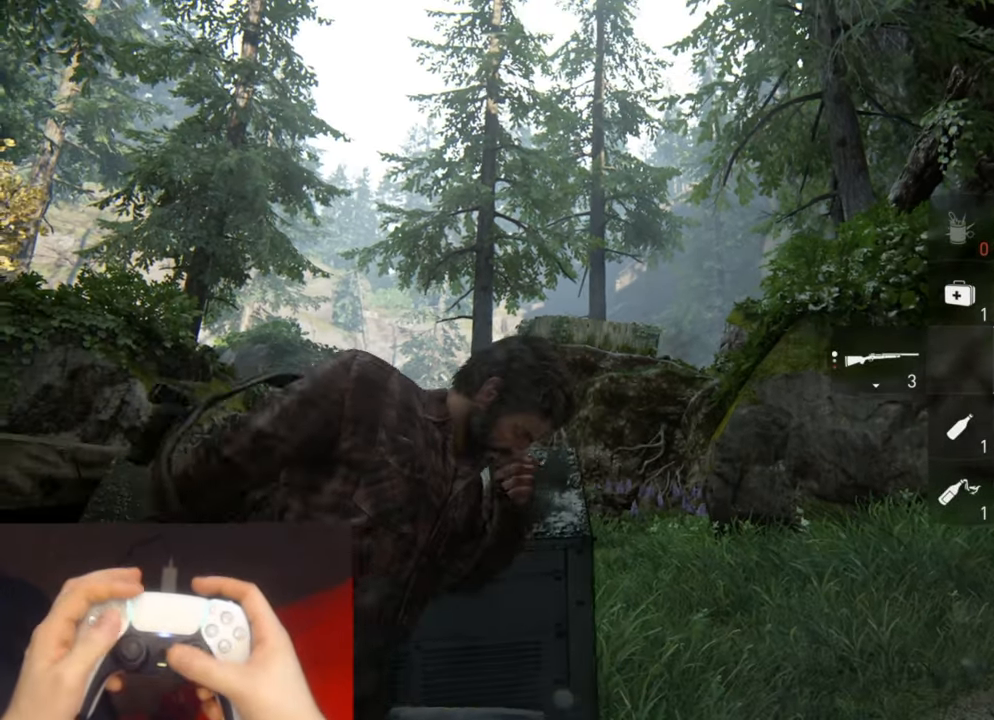
Gameplay with a controller (PlayStation layout); each line is a JSON object with the inputs held at the frame after it. "events" lists button and stick changes between this image and that frame as [ms after this image, input, new state], when the widget could be followed in between.
{"buttons": [], "left_stick": "center", "right_stick": "center", "events": [[117, "right_stick", "center"]]}
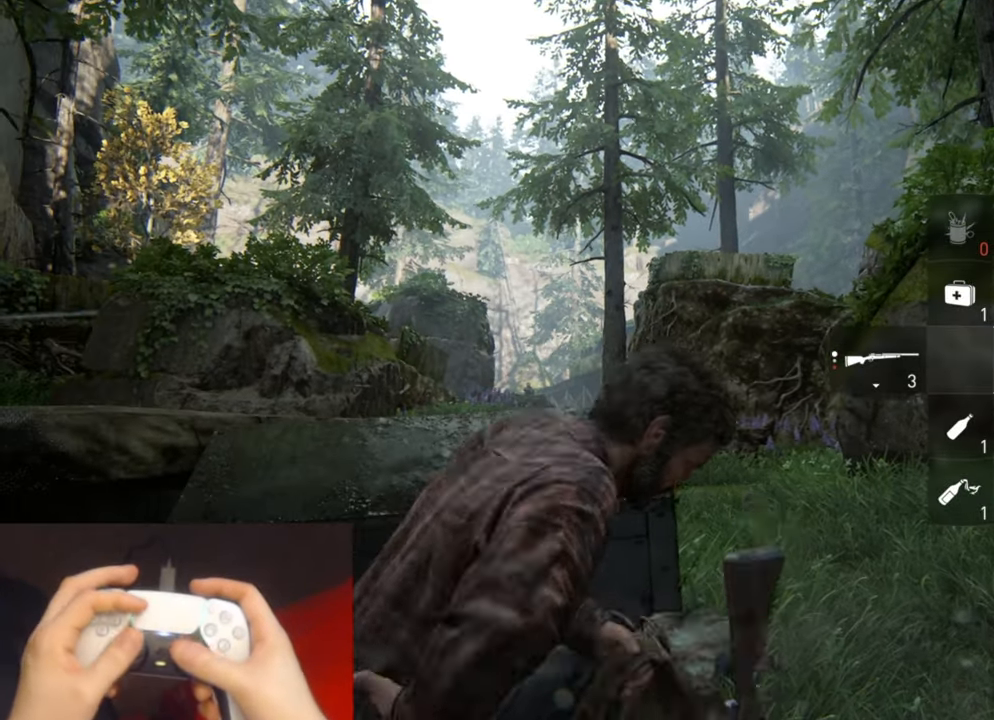
{"buttons": [], "left_stick": "center", "right_stick": "center", "events": [[367, "right_stick", "left"], [500, "right_stick", "center"]]}
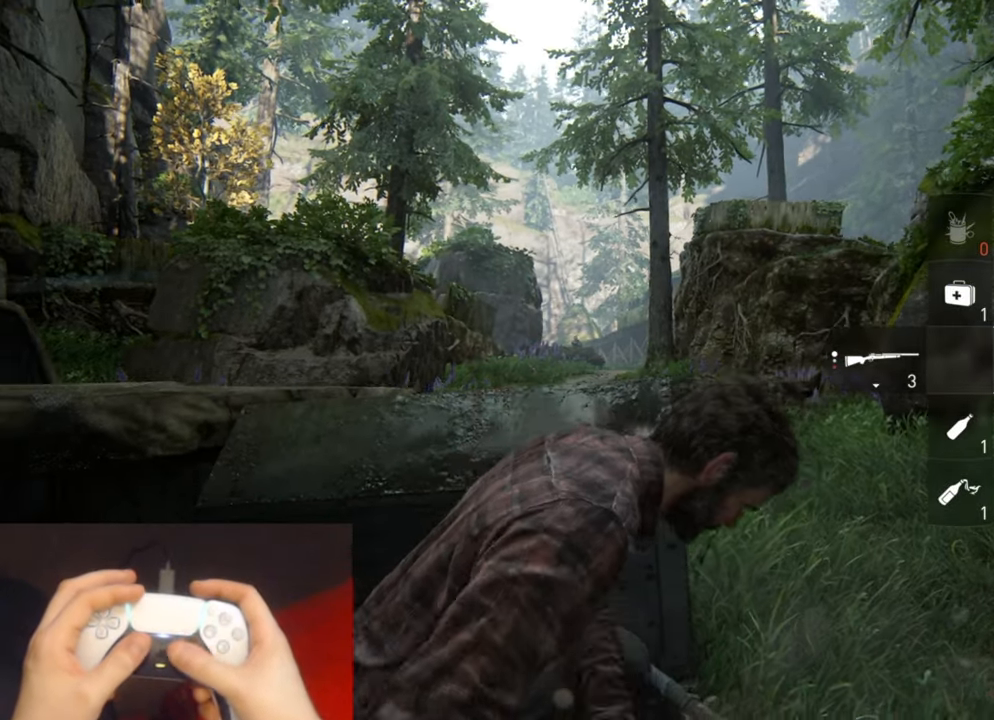
{"buttons": [], "left_stick": "center", "right_stick": "center", "events": []}
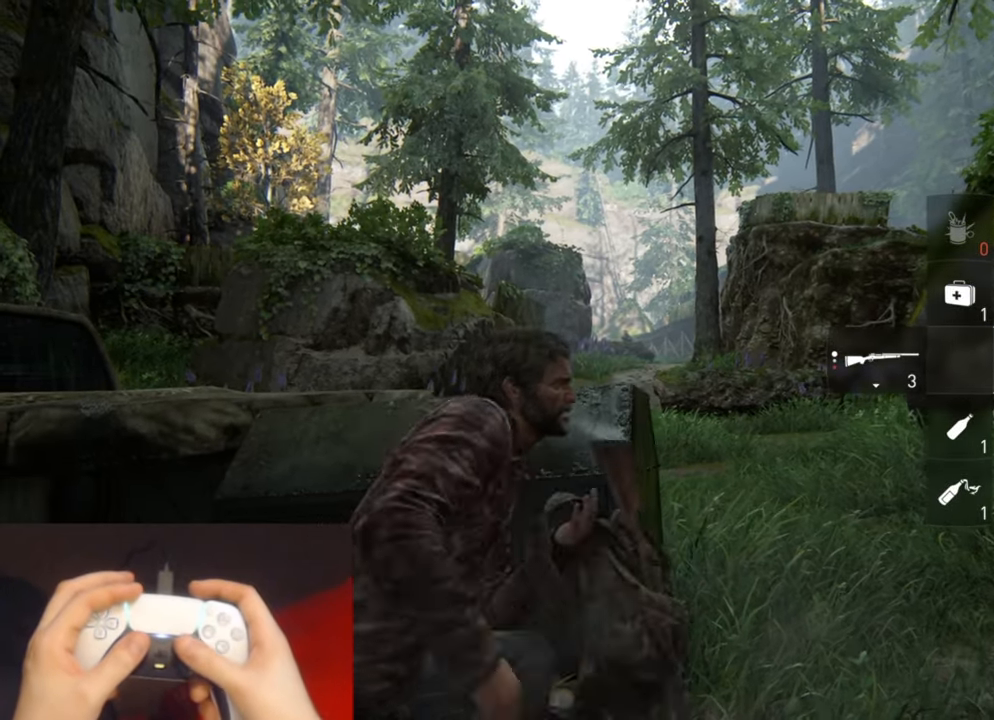
{"buttons": ["L1"], "left_stick": "center", "right_stick": "center", "events": [[400, "L1", "down"]]}
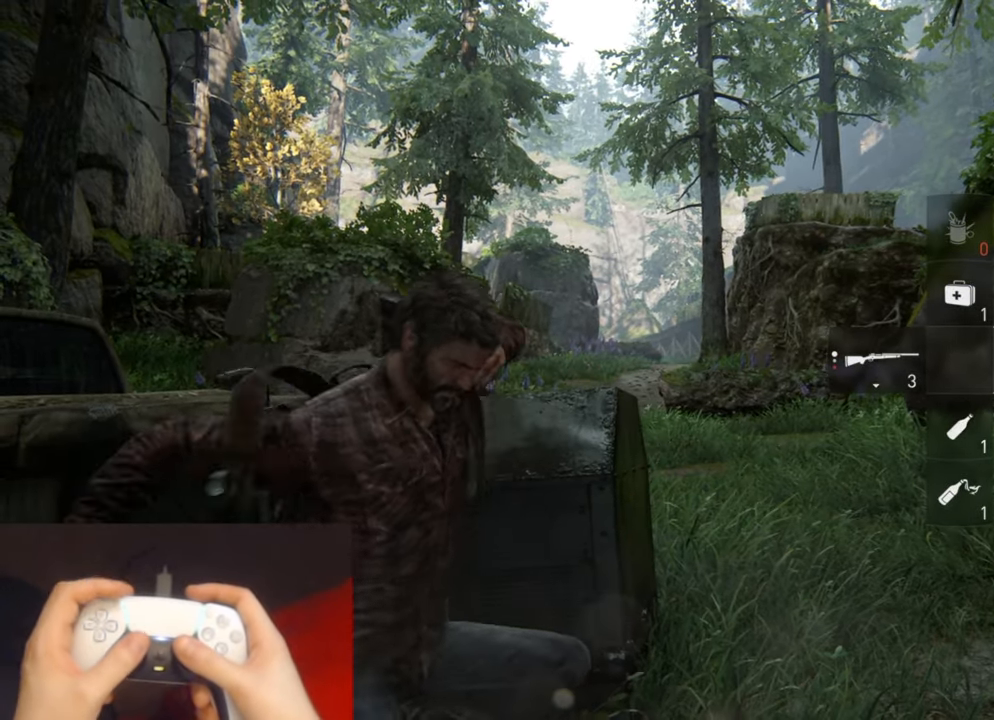
{"buttons": ["L1"], "left_stick": "center", "right_stick": "center", "events": []}
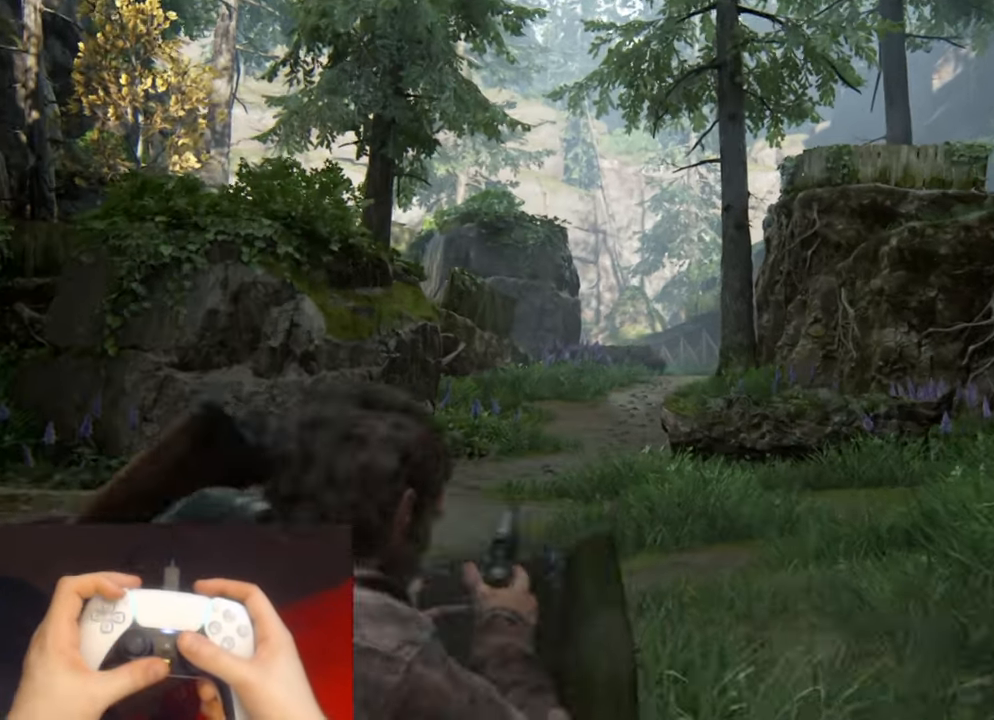
{"buttons": ["L1"], "left_stick": "center", "right_stick": "down-left", "events": [[267, "right_stick", "down-left"]]}
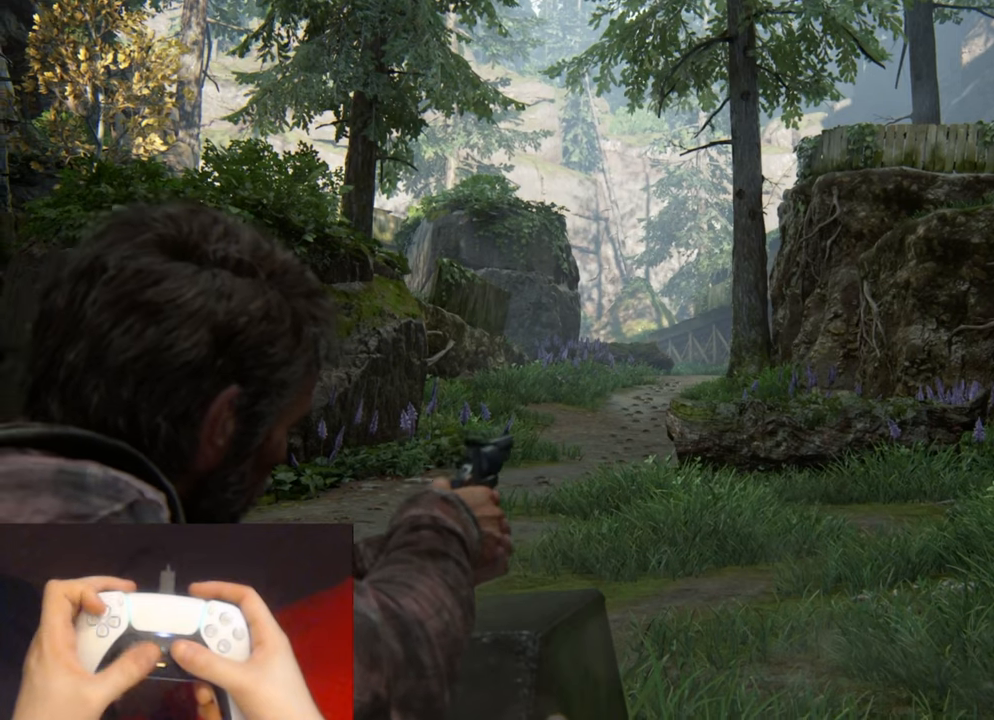
{"buttons": ["L1"], "left_stick": "center", "right_stick": "down", "events": [[500, "right_stick", "down"]]}
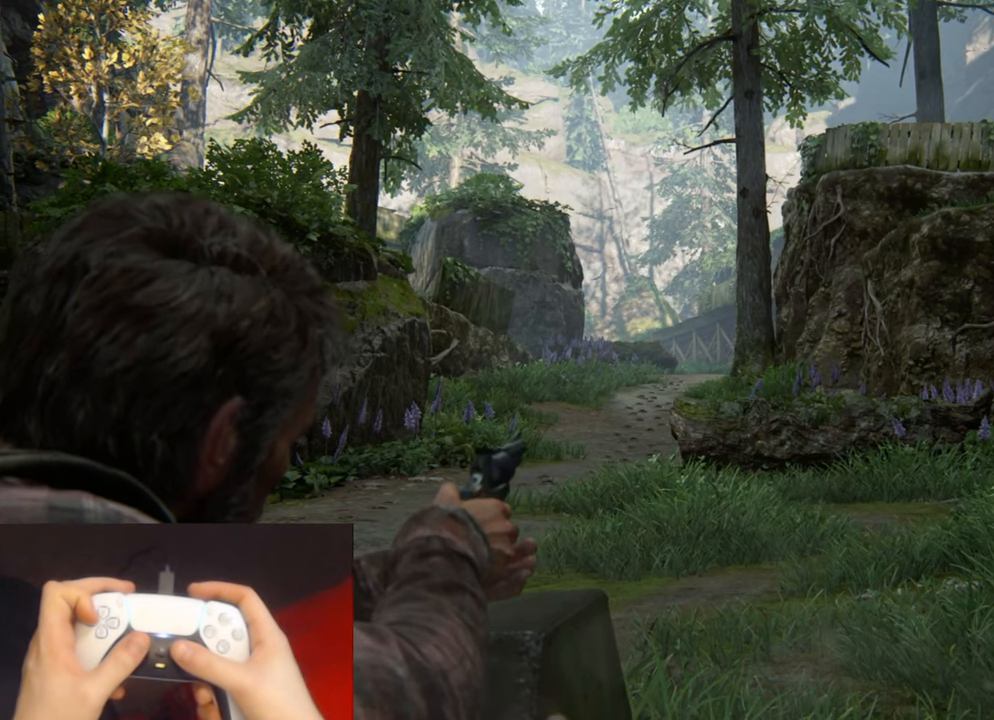
{"buttons": ["L1"], "left_stick": "center", "right_stick": "down", "events": []}
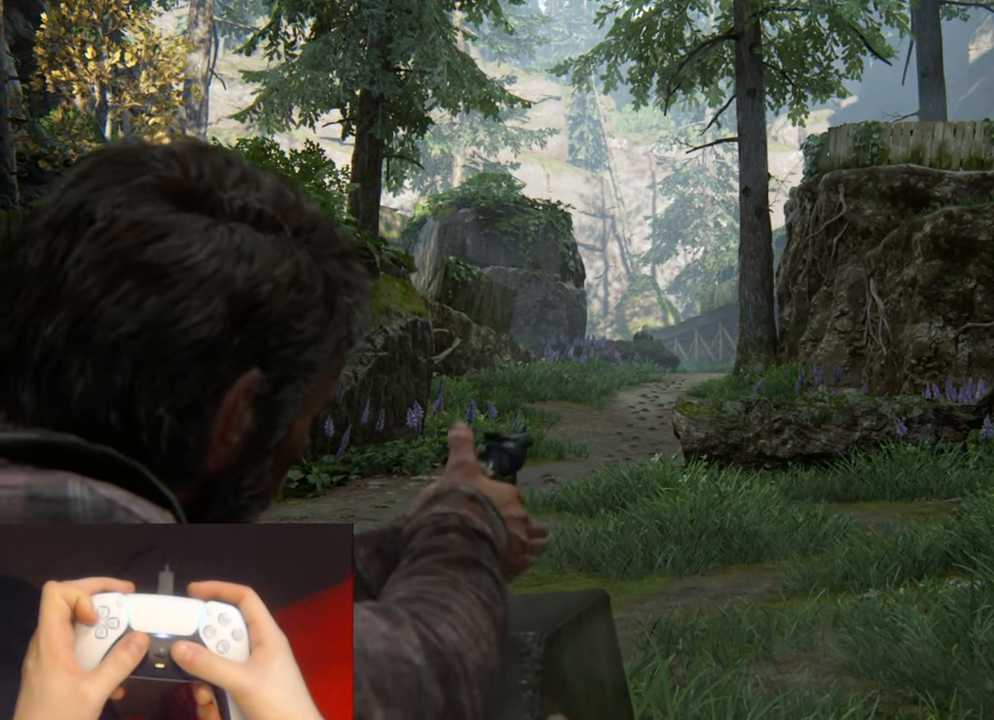
{"buttons": ["L1"], "left_stick": "right", "right_stick": "left", "events": [[167, "R1", "down"], [234, "left_stick", "right"], [267, "DPAD_LEFT", "down"], [267, "R1", "up"], [384, "DPAD_LEFT", "up"], [384, "right_stick", "left"]]}
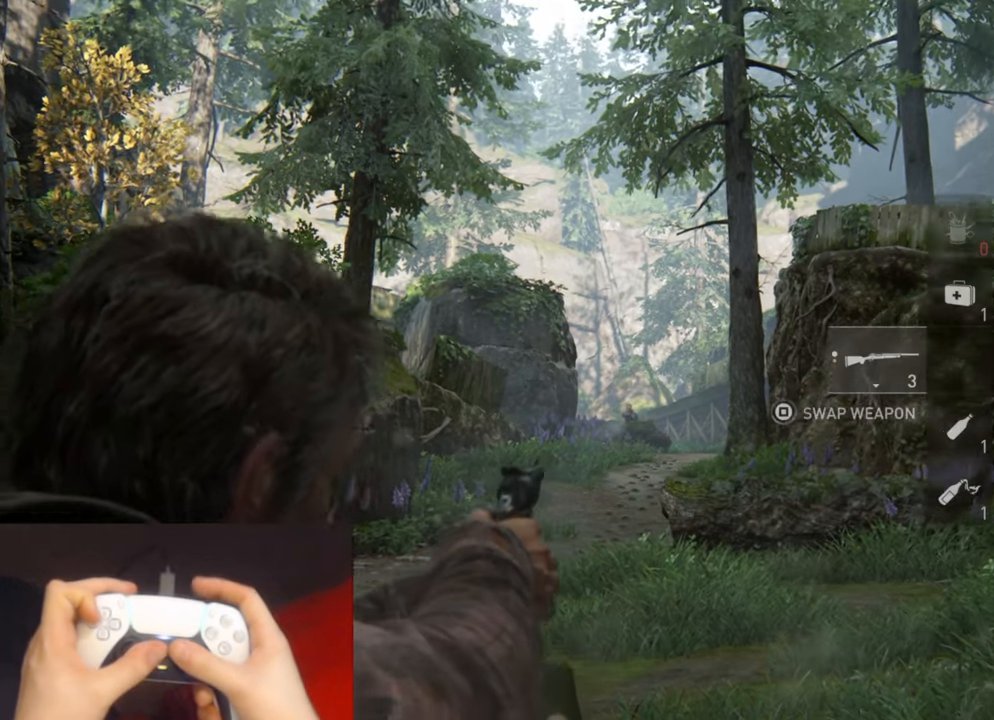
{"buttons": ["L1", "START"], "left_stick": "center", "right_stick": "center", "events": [[167, "left_stick", "center"], [184, "right_stick", "down-right"], [317, "right_stick", "center"], [384, "DPAD_RIGHT", "down"], [417, "DPAD_RIGHT", "up"], [484, "START", "down"]]}
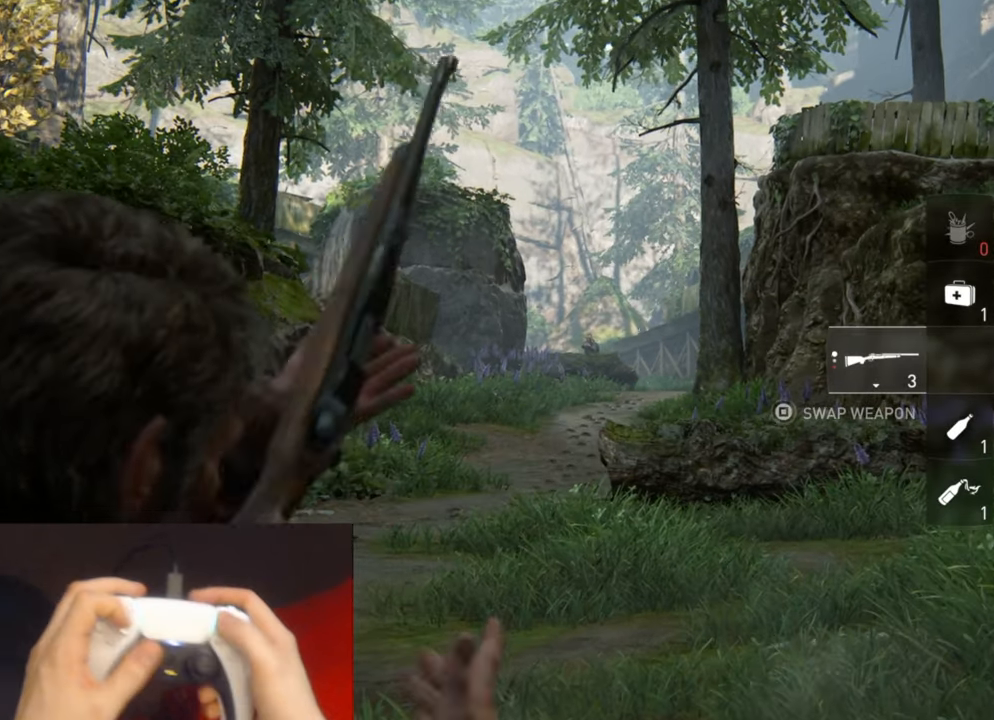
{"buttons": ["CROSS", "DPAD_UP"], "left_stick": "center", "right_stick": "center", "events": [[67, "L1", "up"], [100, "START", "up"], [250, "DPAD_UP", "down"], [350, "DPAD_UP", "up"], [417, "DPAD_UP", "down"], [500, "CROSS", "down"]]}
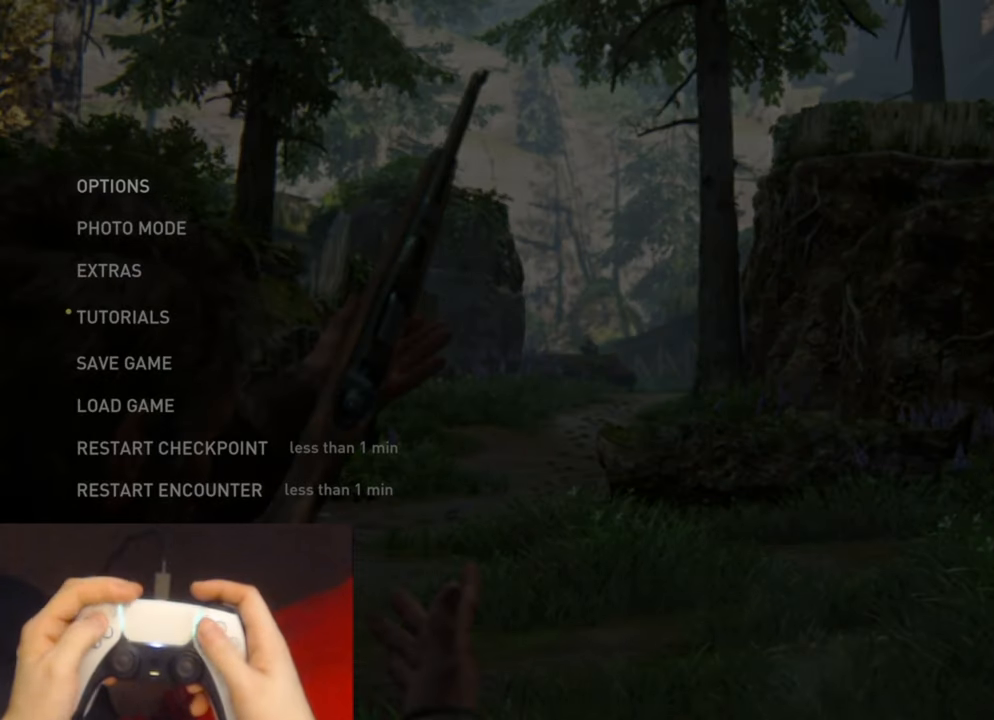
{"buttons": ["CROSS"], "left_stick": "center", "right_stick": "center", "events": [[34, "DPAD_UP", "up"], [150, "CROSS", "up"], [367, "DPAD_LEFT", "down"], [467, "CROSS", "down"], [500, "DPAD_LEFT", "up"]]}
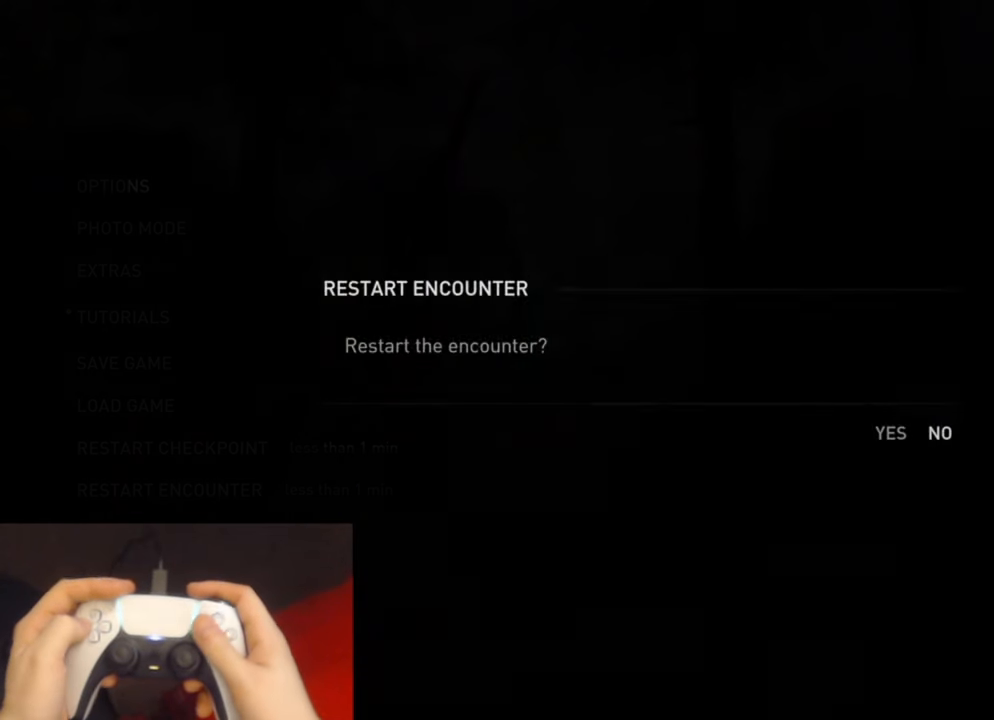
{"buttons": [], "left_stick": "right", "right_stick": "center", "events": [[134, "CROSS", "up"], [384, "left_stick", "right"]]}
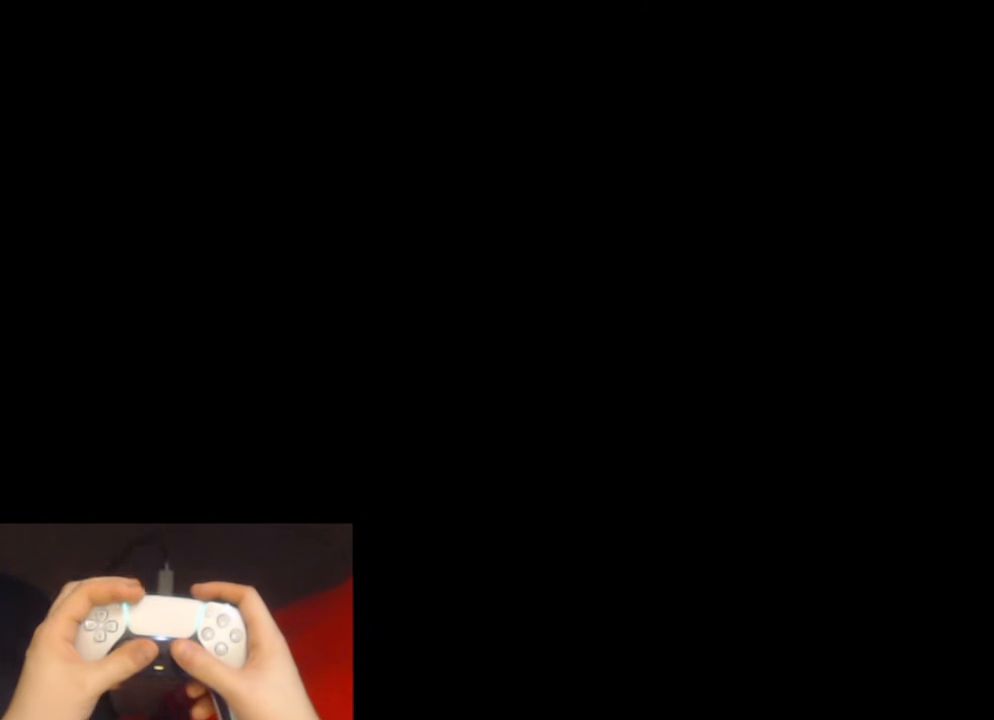
{"buttons": [], "left_stick": "right", "right_stick": "center", "events": [[300, "right_stick", "right"], [417, "right_stick", "center"]]}
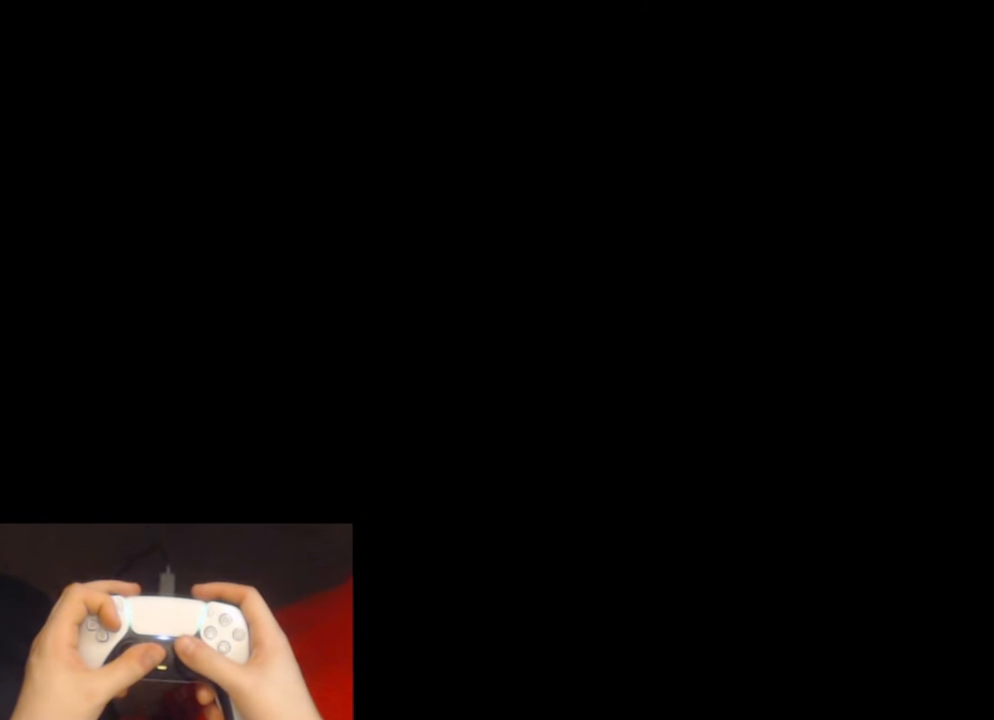
{"buttons": ["DPAD_RIGHT"], "left_stick": "right", "right_stick": "center", "events": [[134, "right_stick", "right"], [267, "right_stick", "center"], [467, "DPAD_RIGHT", "down"]]}
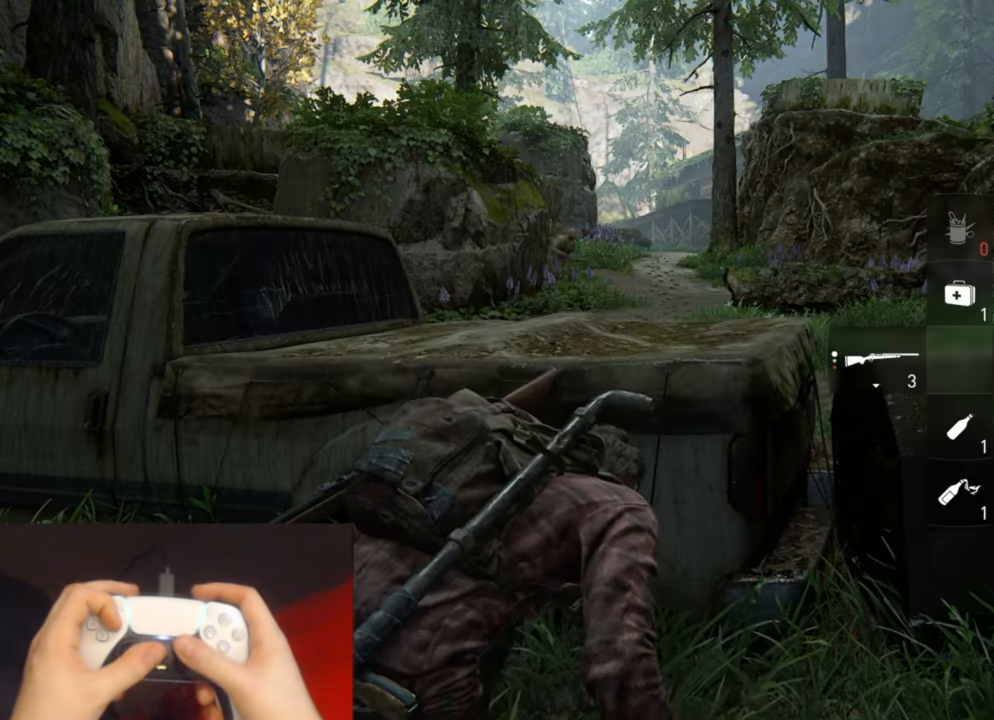
{"buttons": [], "left_stick": "right", "right_stick": "center", "events": [[17, "right_stick", "right"], [67, "DPAD_RIGHT", "up"], [167, "right_stick", "center"]]}
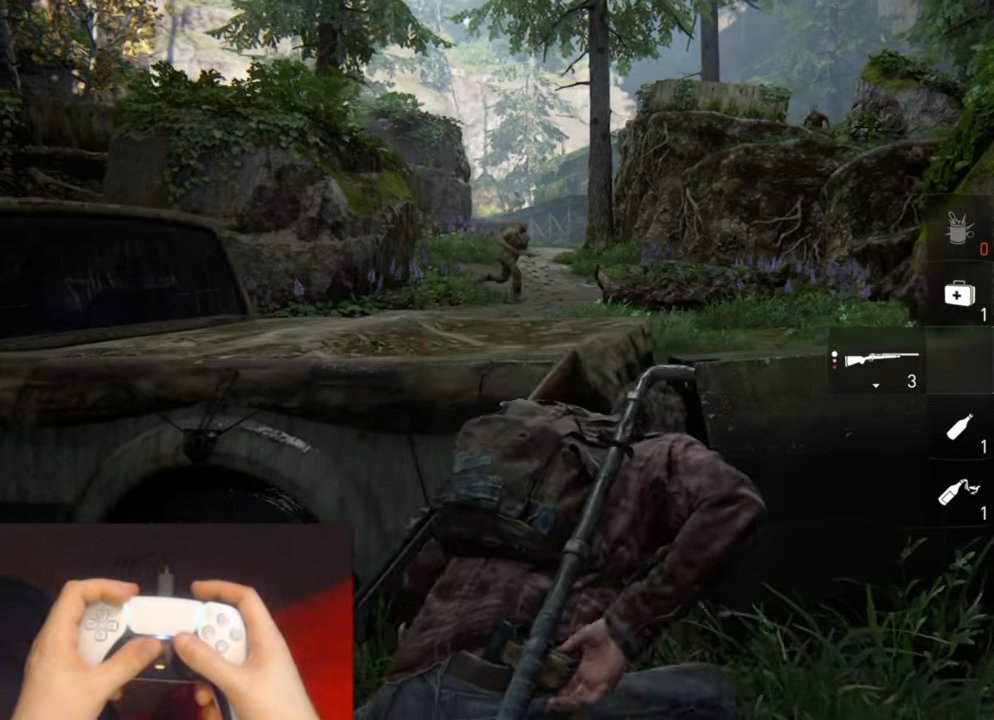
{"buttons": [], "left_stick": "up-right", "right_stick": "center", "events": [[83, "left_stick", "up-right"]]}
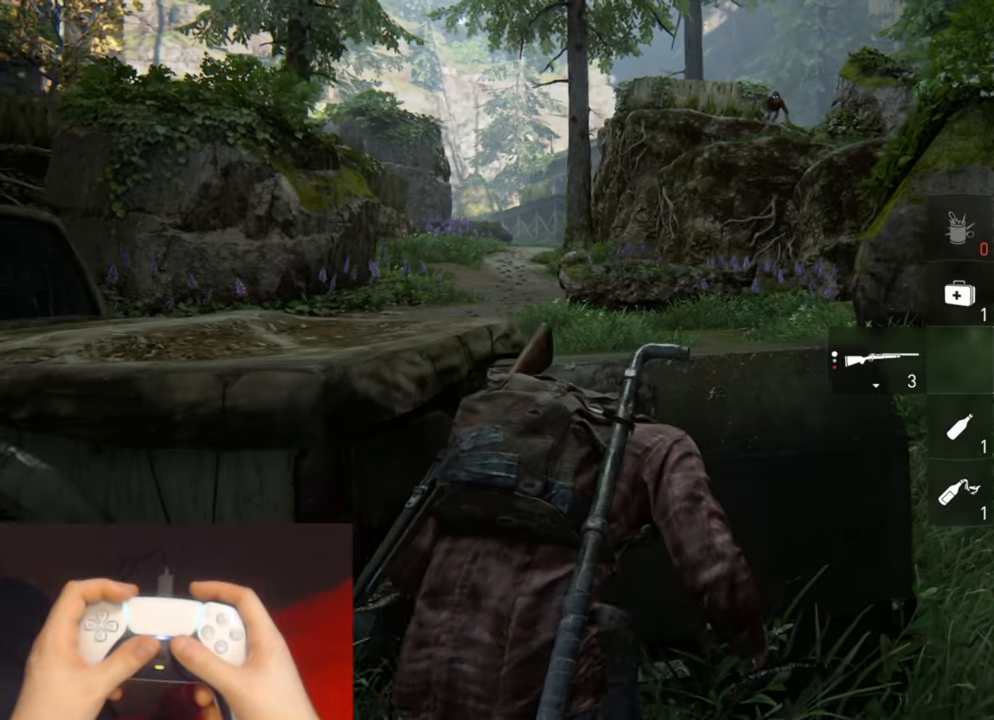
{"buttons": ["R1"], "left_stick": "center", "right_stick": "center", "events": [[183, "left_stick", "center"], [416, "R1", "down"]]}
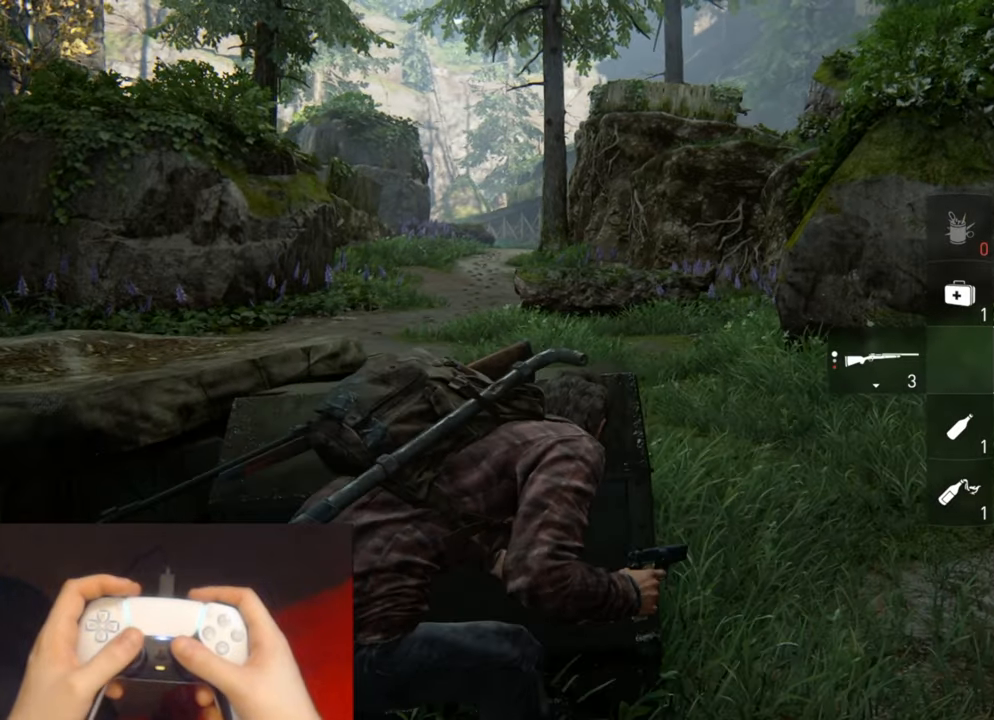
{"buttons": [], "left_stick": "center", "right_stick": "center", "events": [[33, "R1", "up"], [316, "left_stick", "up-right"], [383, "left_stick", "center"]]}
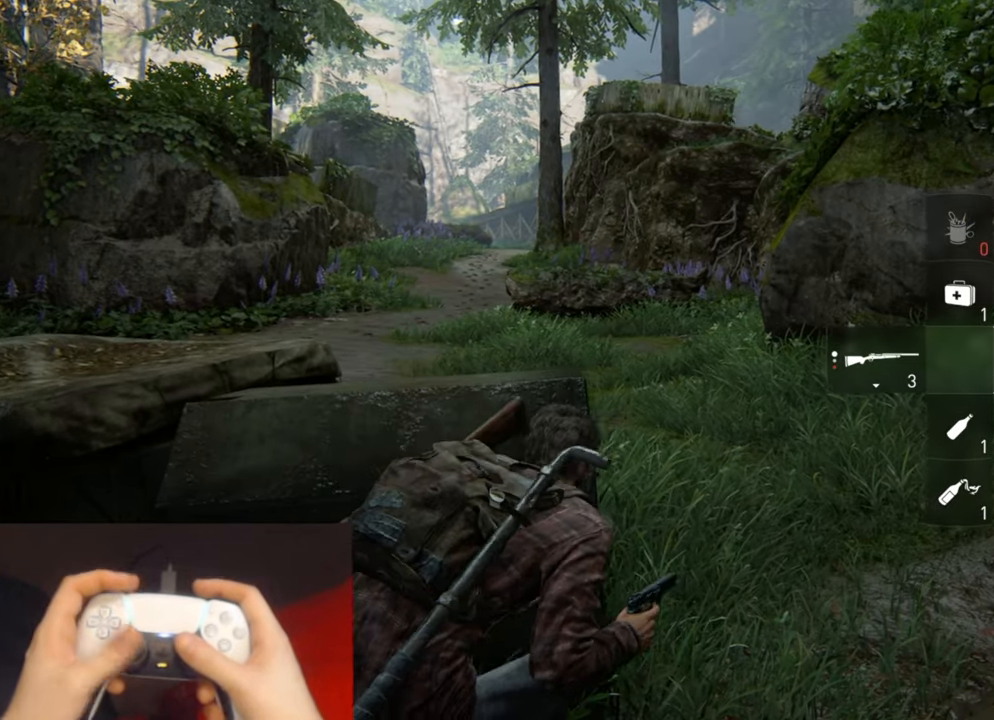
{"buttons": [], "left_stick": "center", "right_stick": "center", "events": [[300, "R1", "down"], [400, "R1", "up"]]}
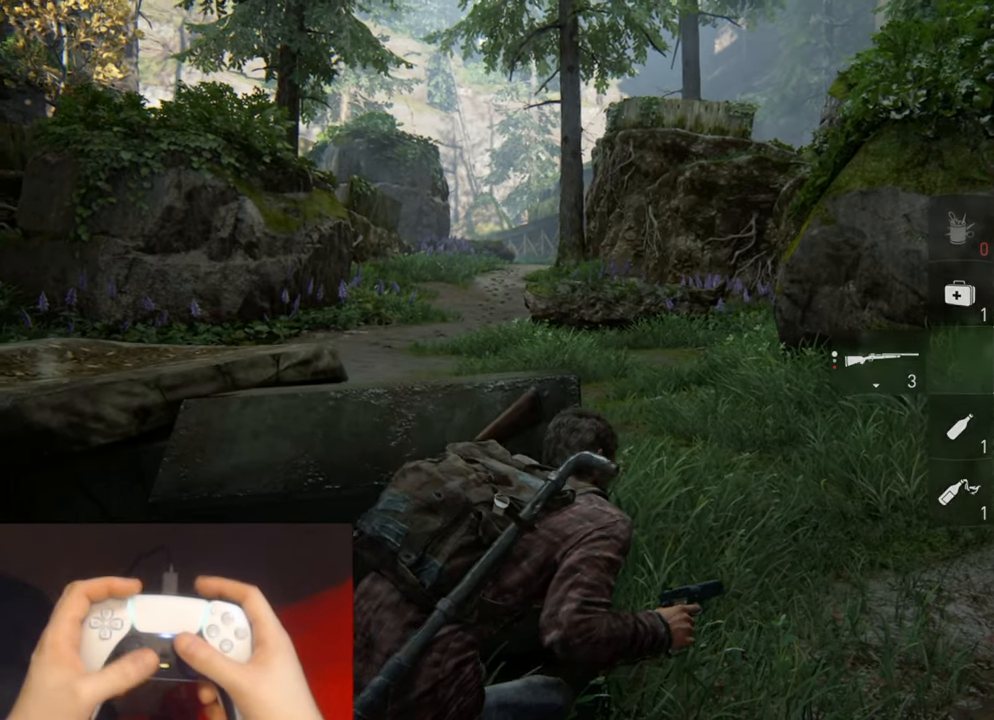
{"buttons": [], "left_stick": "center", "right_stick": "center", "events": []}
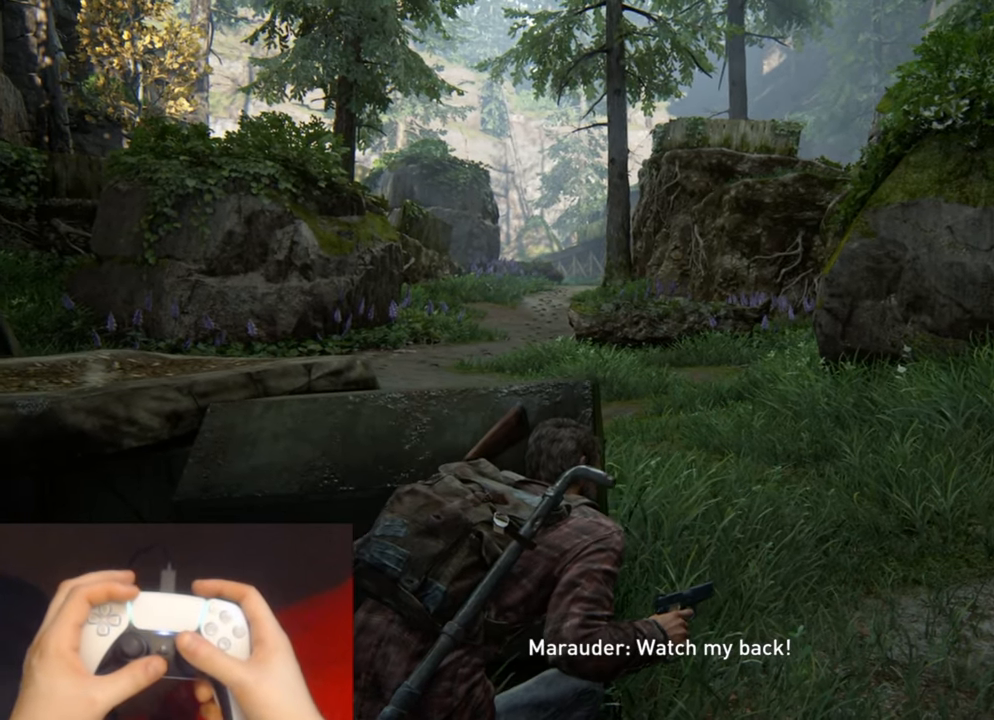
{"buttons": [], "left_stick": "center", "right_stick": "center", "events": []}
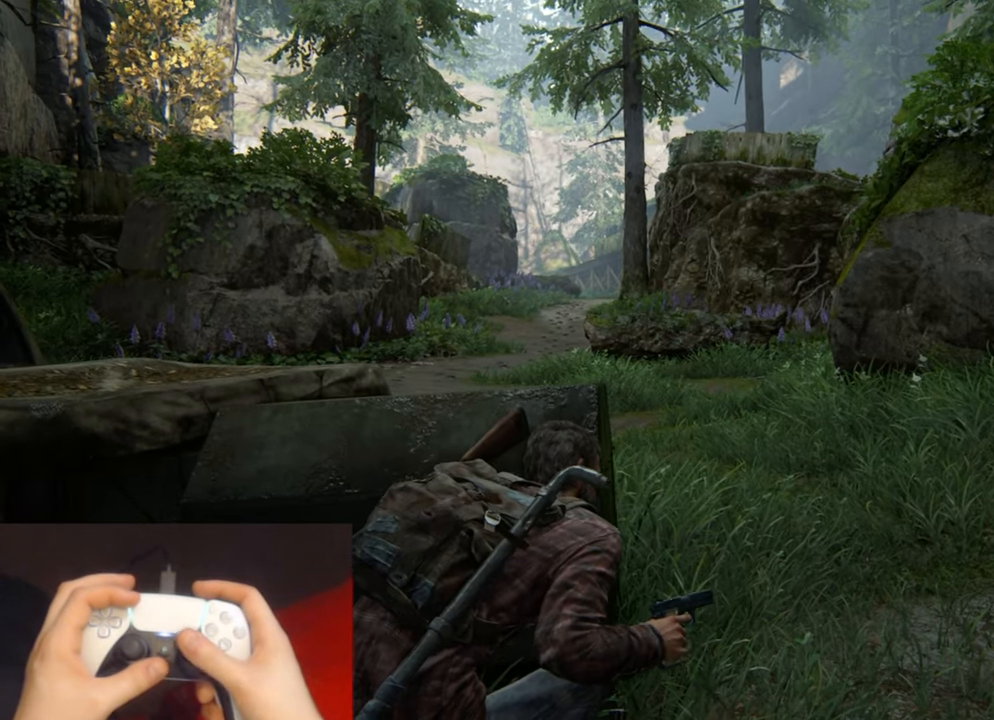
{"buttons": [], "left_stick": "center", "right_stick": "center", "events": []}
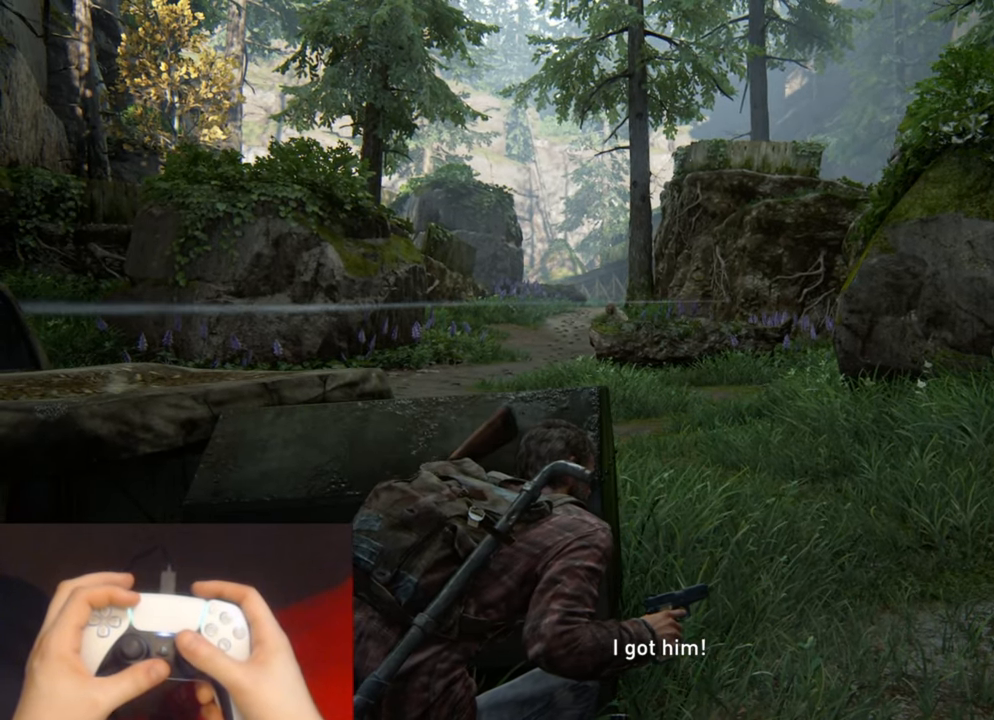
{"buttons": ["L1"], "left_stick": "center", "right_stick": "center", "events": [[133, "L1", "down"]]}
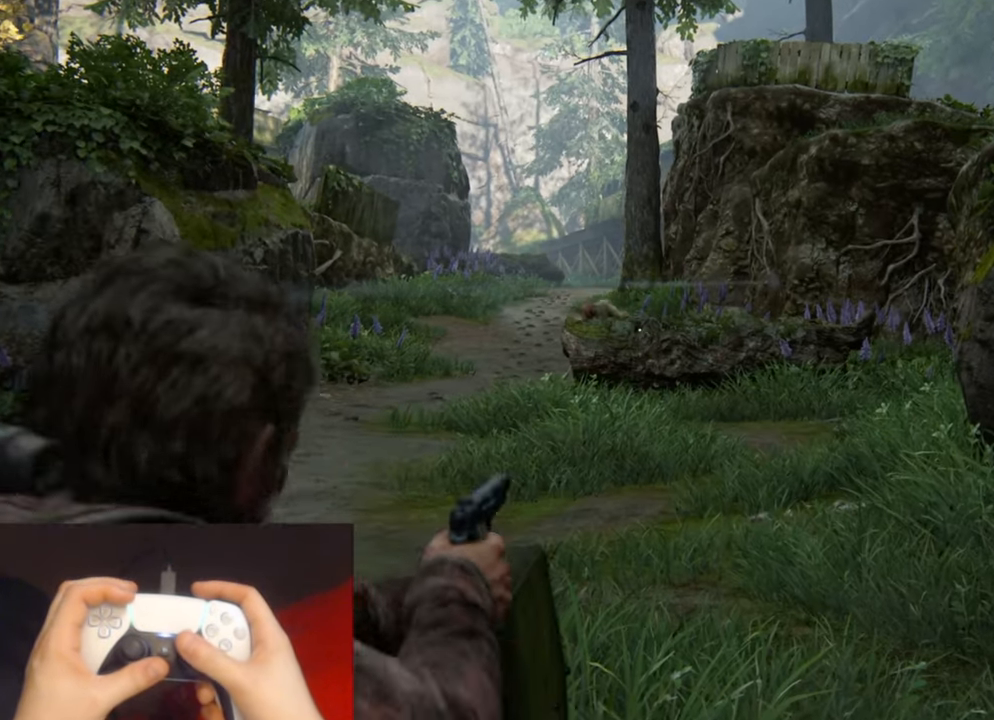
{"buttons": ["L1"], "left_stick": "center", "right_stick": "center", "events": []}
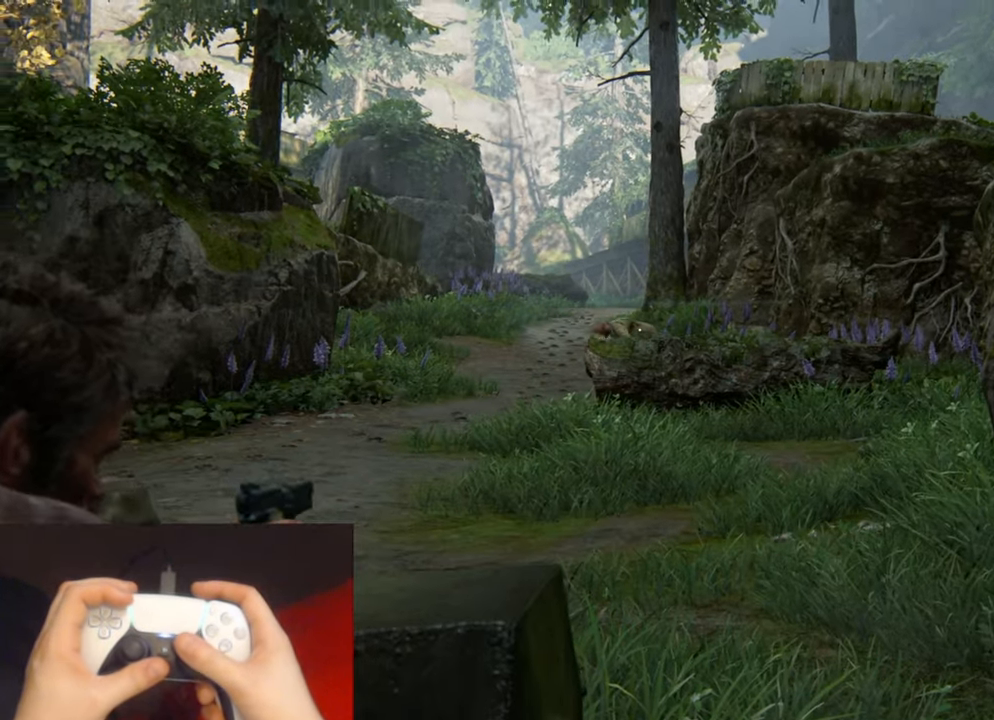
{"buttons": ["L1"], "left_stick": "center", "right_stick": "up-right", "events": [[33, "R1", "down"], [133, "right_stick", "up-right"], [166, "R1", "up"]]}
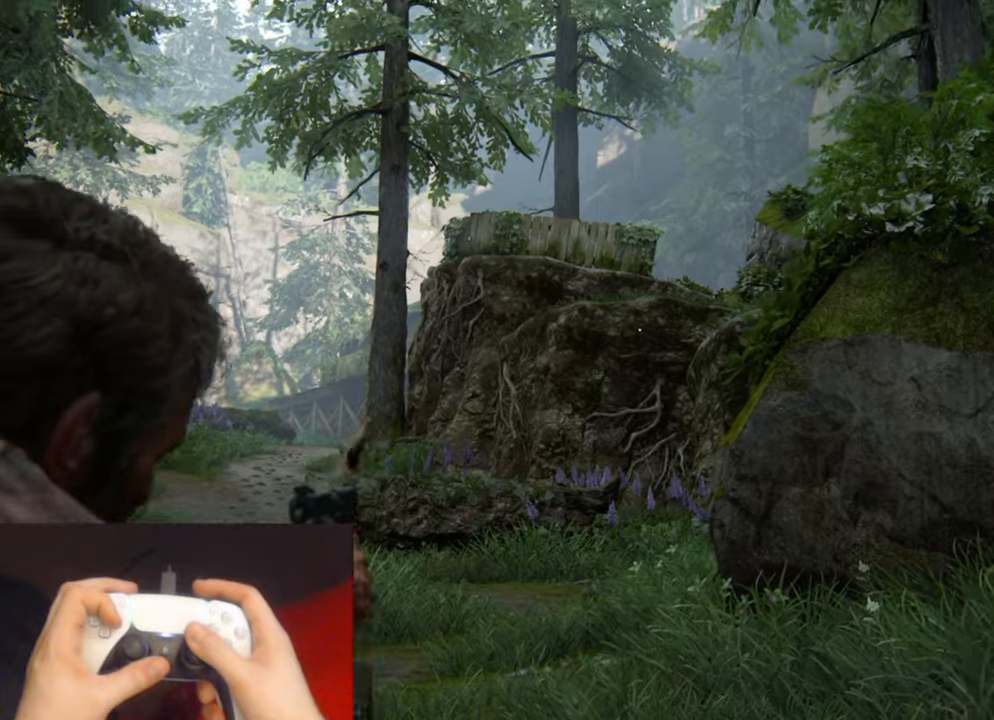
{"buttons": ["L1"], "left_stick": "center", "right_stick": "center", "events": [[133, "right_stick", "center"]]}